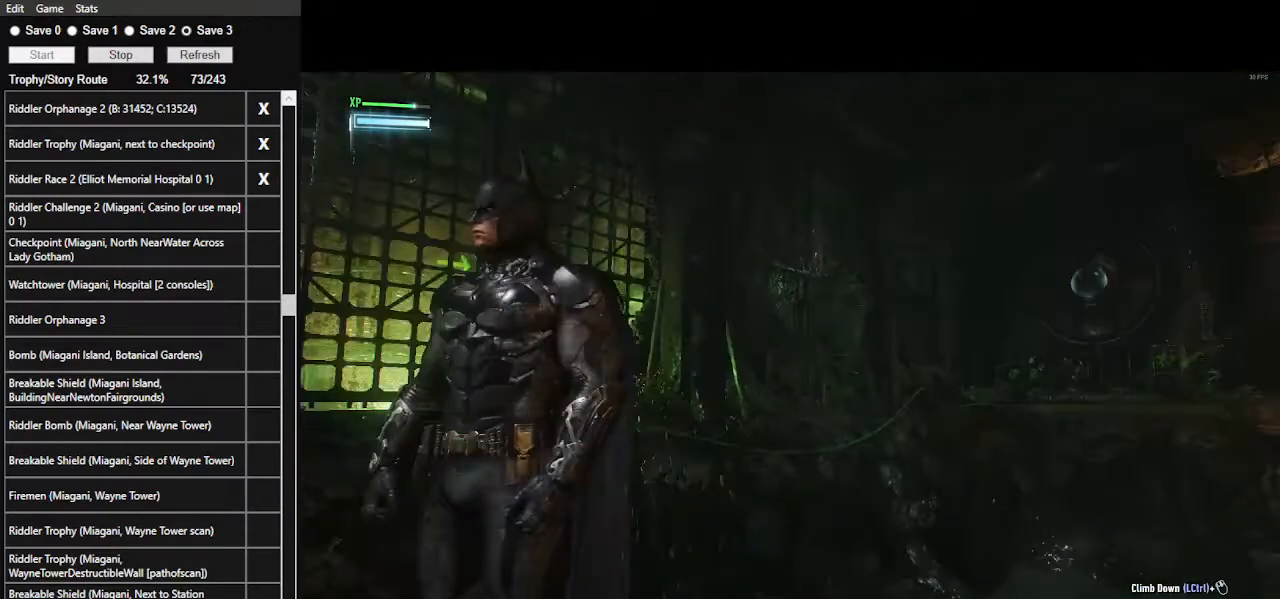
Gameplay with keyboard and mouse; each line is a JSON object with the keys and mouse buttons held at the frame after it. "events" lists presses ("down") and releases ("up") of ".", "/", "0", "1", "2", "3", "4", "5", "6", "7", "8", "9", "a", "alt_l", "alt_r", "b", "backslash", "backspace", "c", "caps_lock", "comma", "ctrl_l", "ctrl_r", "d", "e", "equals", "f", "g", "h", "i", "j", "k", "l", "lbracket", "m", "minus", "n", "o", "p", "q", "quote", "r", "rbracket", "return", "s", "semicolon", "shift_l", "shift_r", "space", "super_l", "super_r", "t", "tab", "tilde", "u", "v", "w", "x", "y", "z", "mouse_left", "mouse_wheel" and "mouse_right" between this image and that frame as [ms after this image, input, new state], when the widget could be followed in between. "mouse_left", "mouse_wheel", "mouse_right" = the "left", "wheel", "right" buttons of the "mouse" list. No other keys are recorded. "wheel" means that the mouse wheel is clicked or scrolled. Not read: mouse_move.
{"keys": [], "mouse": [], "events": [[134, "w", "down"], [500, "w", "up"]]}
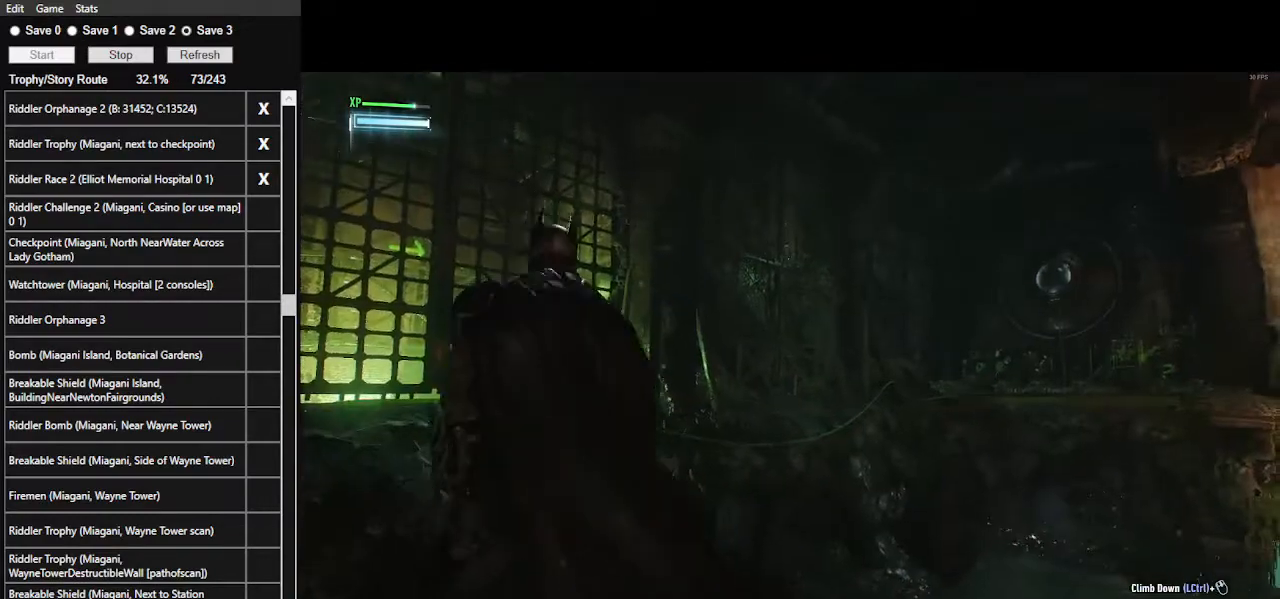
{"keys": [], "mouse": [], "events": []}
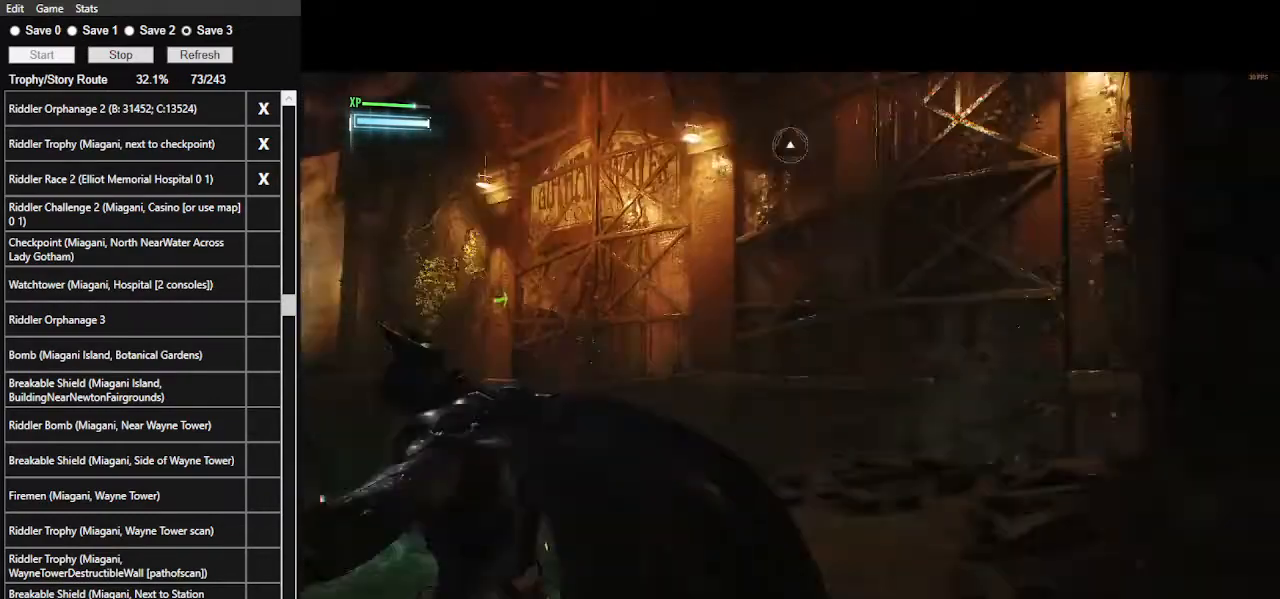
{"keys": ["f"], "mouse": [], "events": [[500, "f", "down"]]}
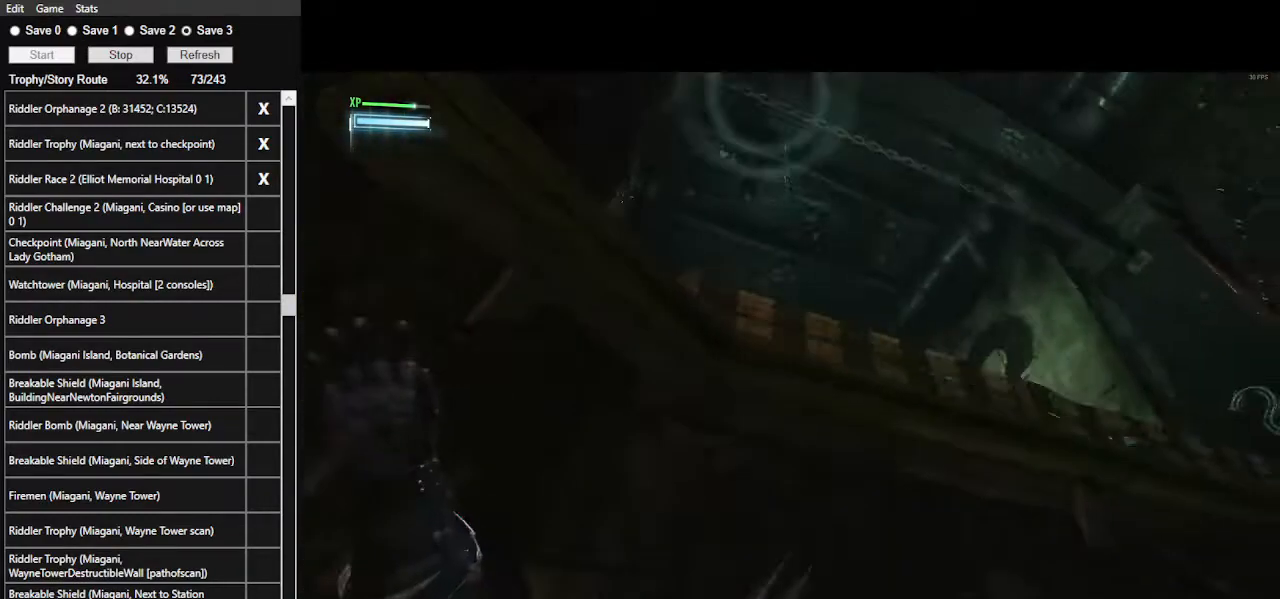
{"keys": ["w"], "mouse": [], "events": [[134, "f", "up"], [500, "w", "down"]]}
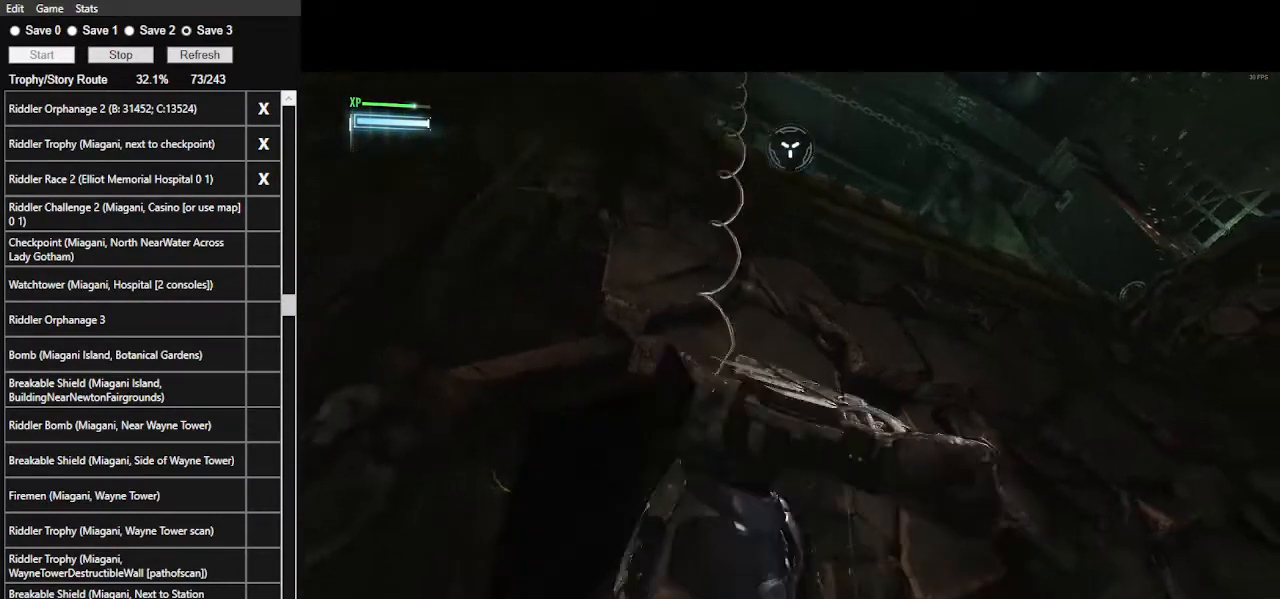
{"keys": ["space"], "mouse": [], "events": [[334, "w", "up"], [367, "space", "down"]]}
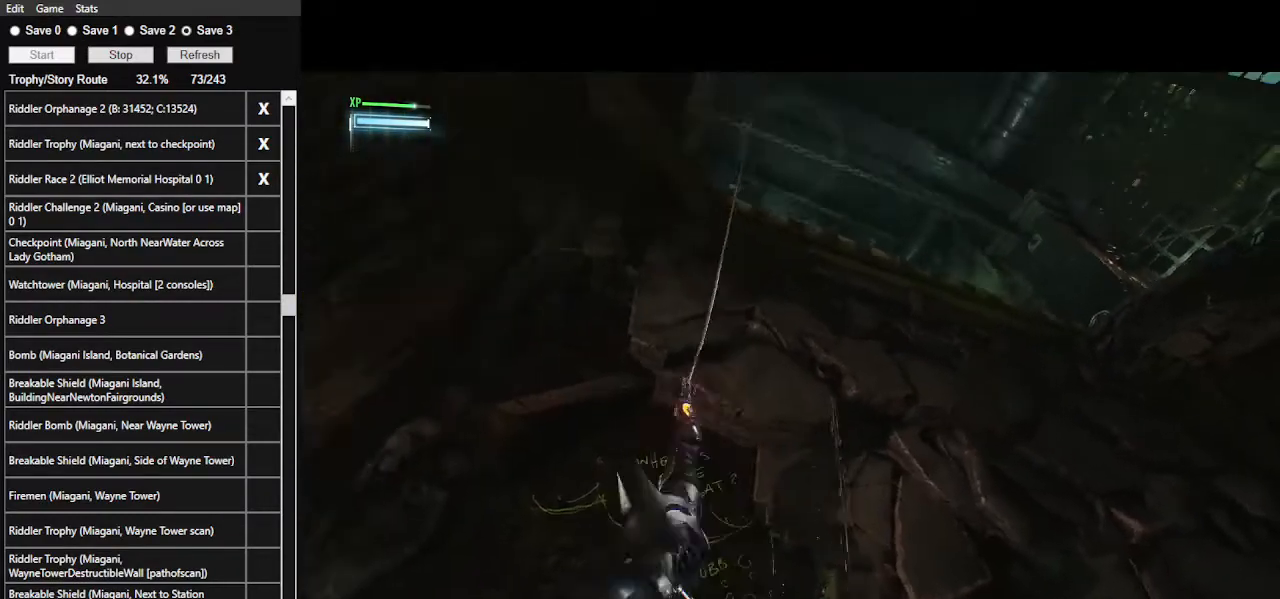
{"keys": ["space"], "mouse": [], "events": []}
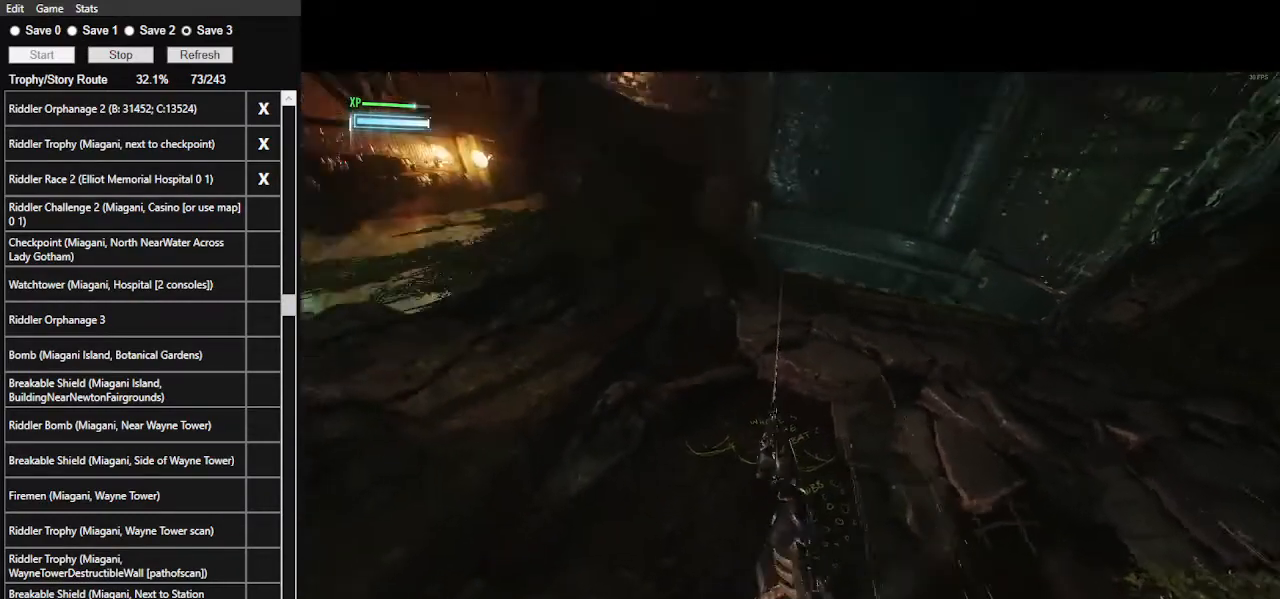
{"keys": ["space"], "mouse": [], "events": []}
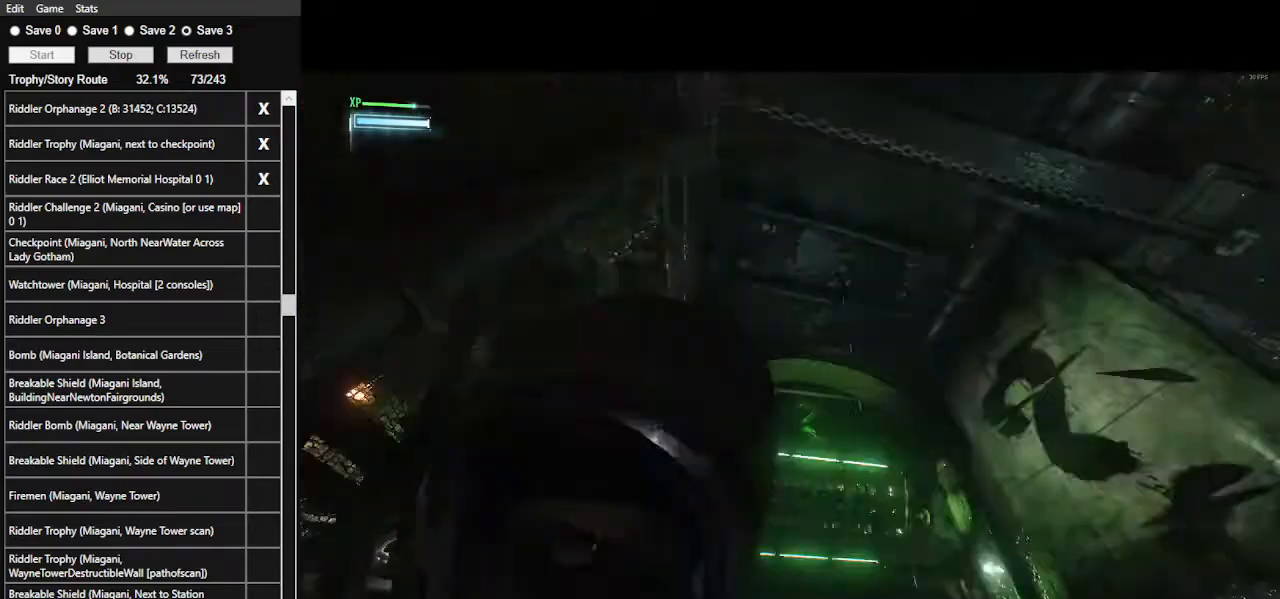
{"keys": [], "mouse": [], "events": [[234, "space", "up"]]}
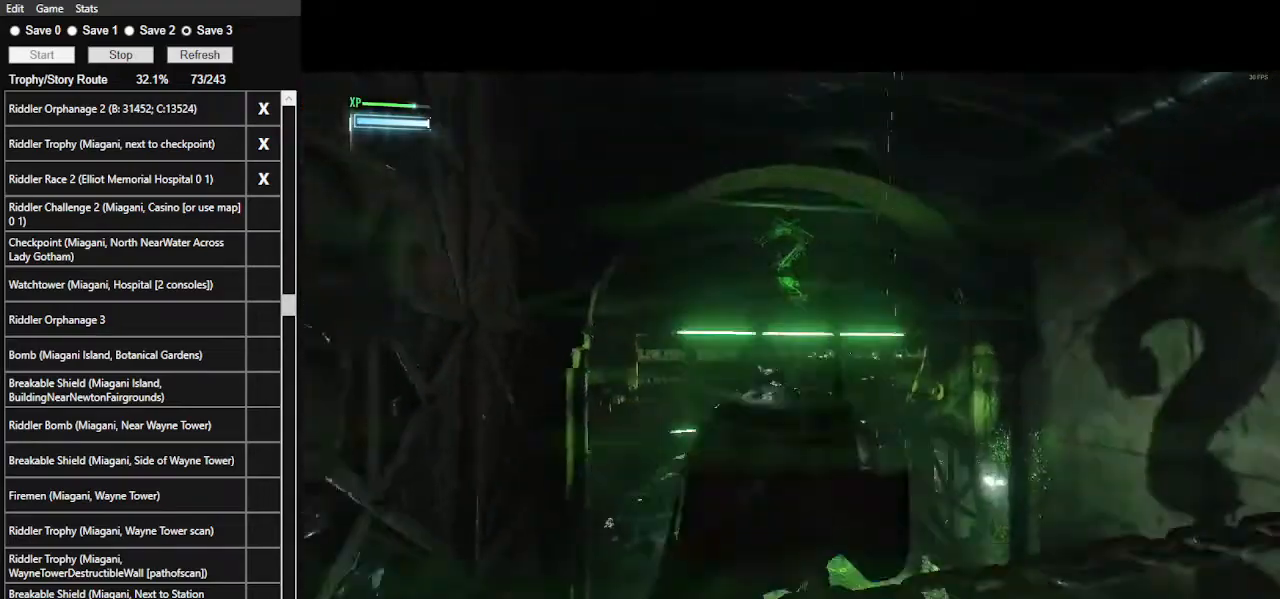
{"keys": ["space", "w"], "mouse": [], "events": [[300, "space", "down"], [300, "w", "down"]]}
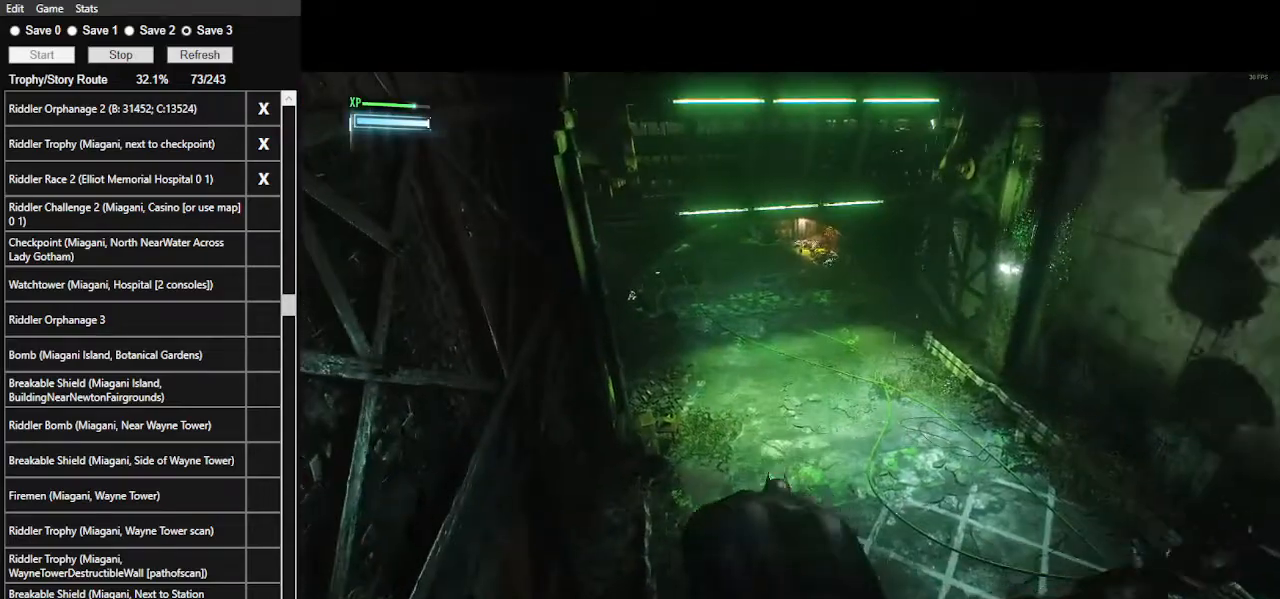
{"keys": ["space", "w"], "mouse": [], "events": []}
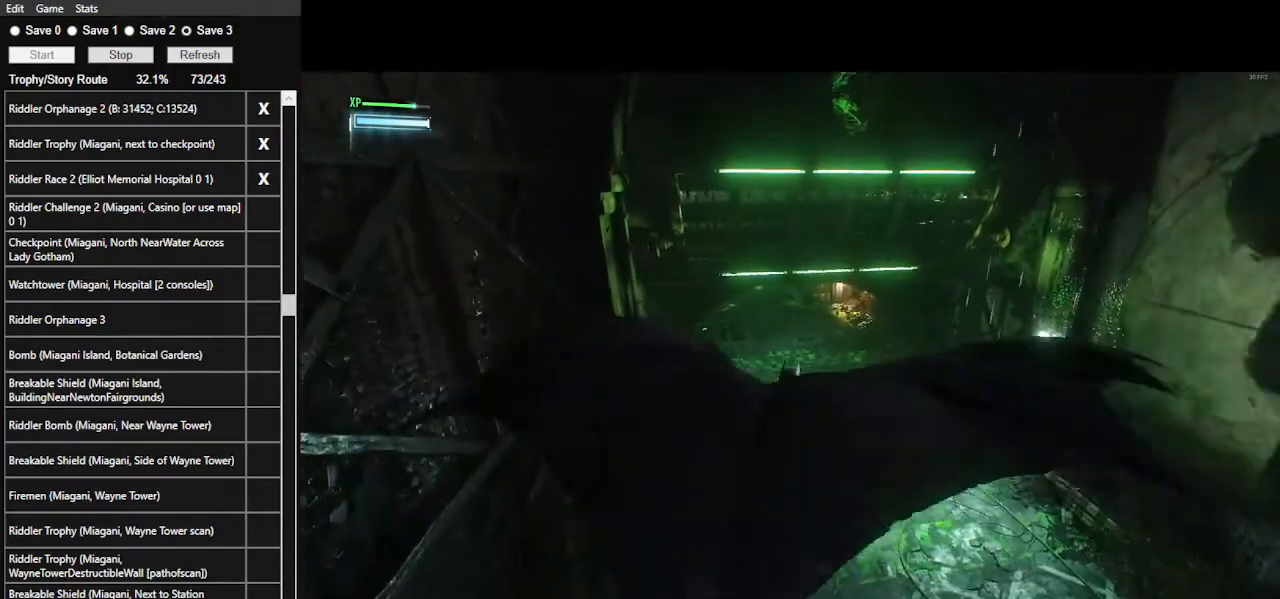
{"keys": ["space", "w"], "mouse": [], "events": [[134, "ctrl_l", "down"], [500, "ctrl_l", "up"]]}
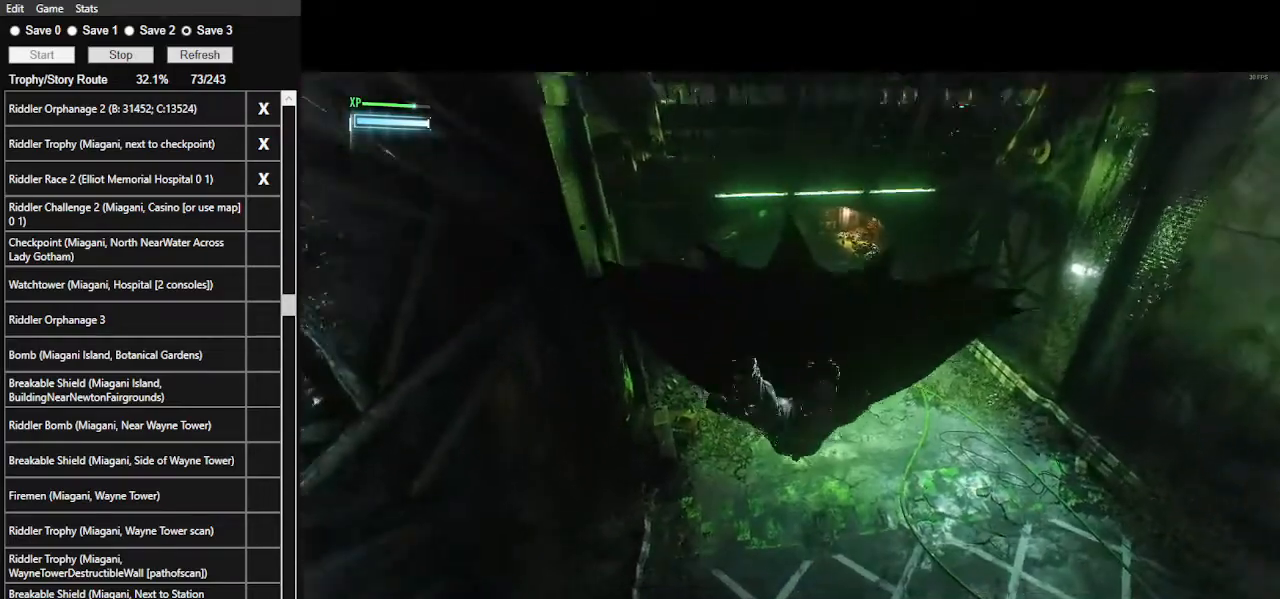
{"keys": ["space", "w"], "mouse": [], "events": []}
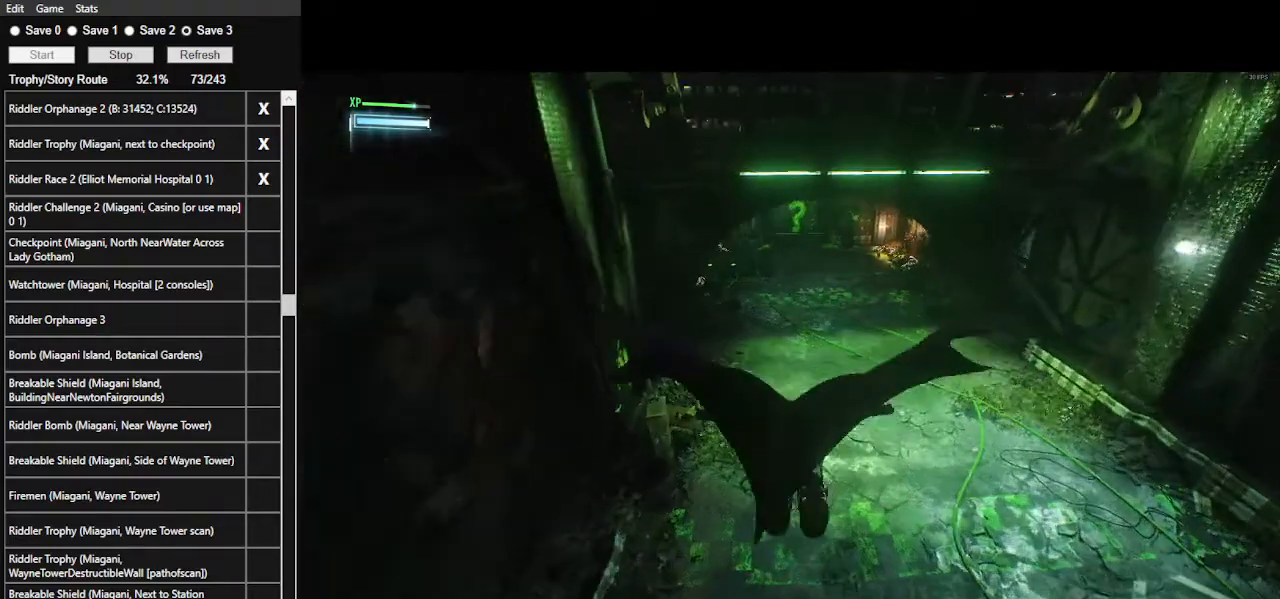
{"keys": ["space", "w"], "mouse": [], "events": []}
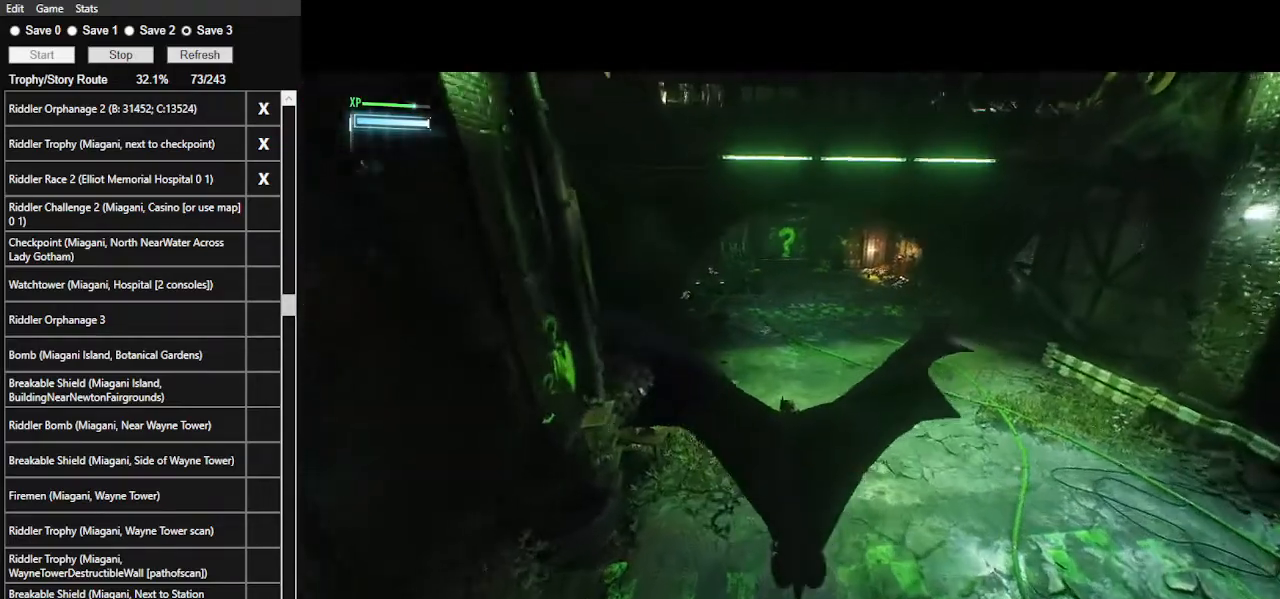
{"keys": ["space", "w"], "mouse": [], "events": []}
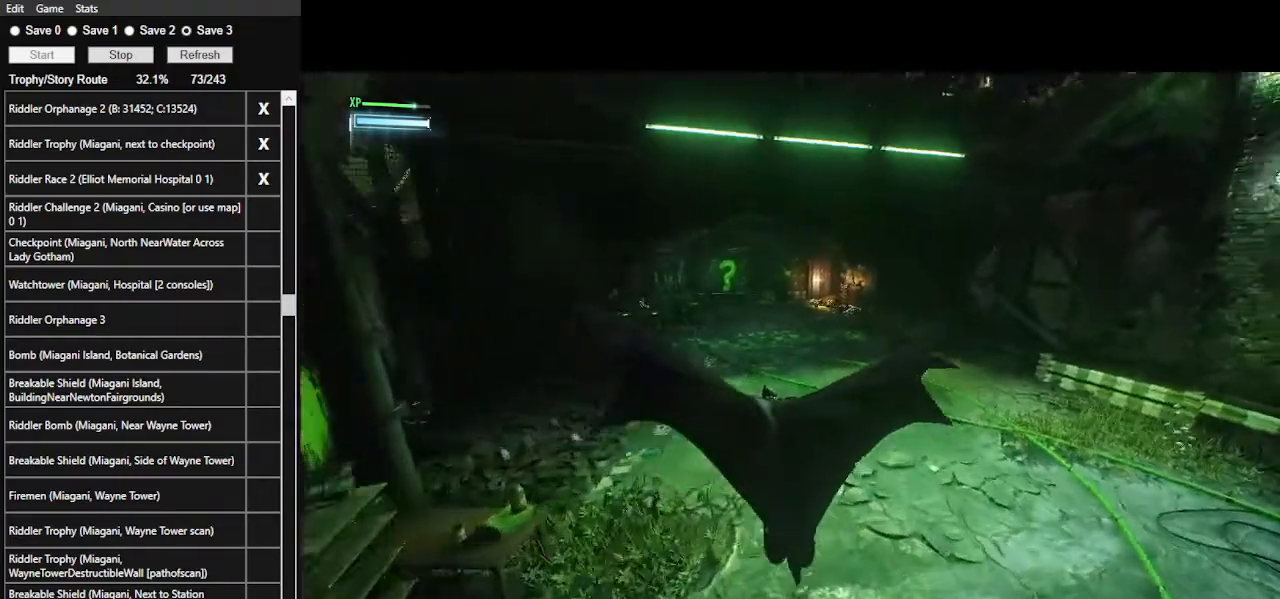
{"keys": ["a"], "mouse": [], "events": [[267, "space", "up"], [267, "w", "up"], [500, "a", "down"]]}
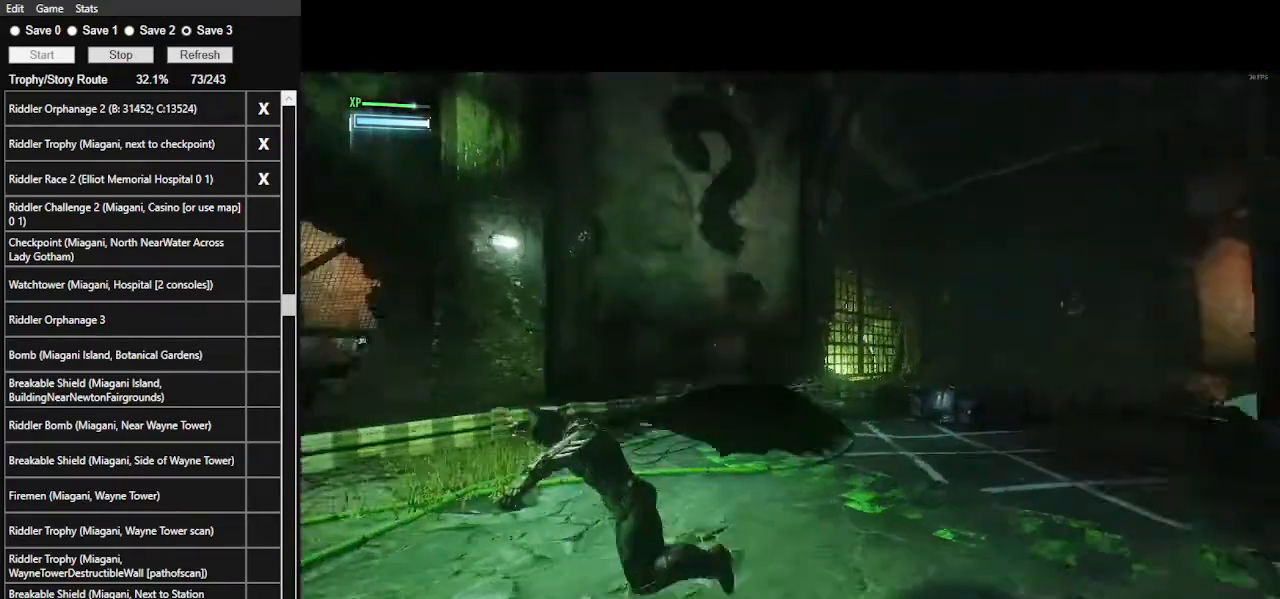
{"keys": ["a", "s"], "mouse": [], "events": [[34, "s", "down"]]}
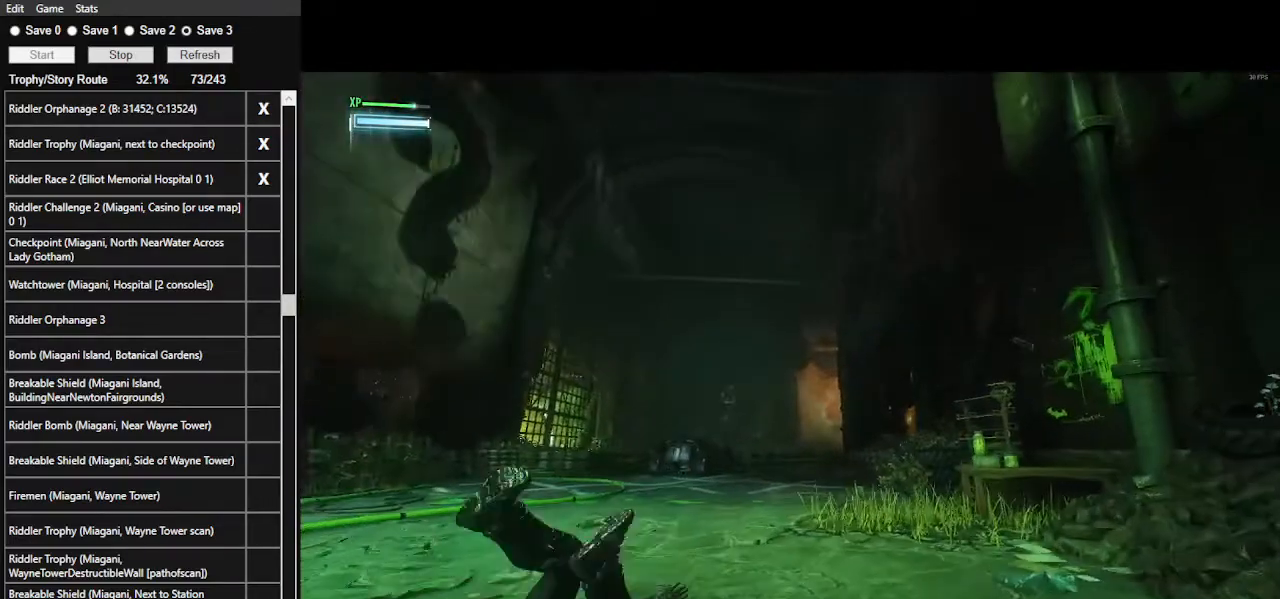
{"keys": [], "mouse": [], "events": [[234, "a", "up"], [267, "s", "up"]]}
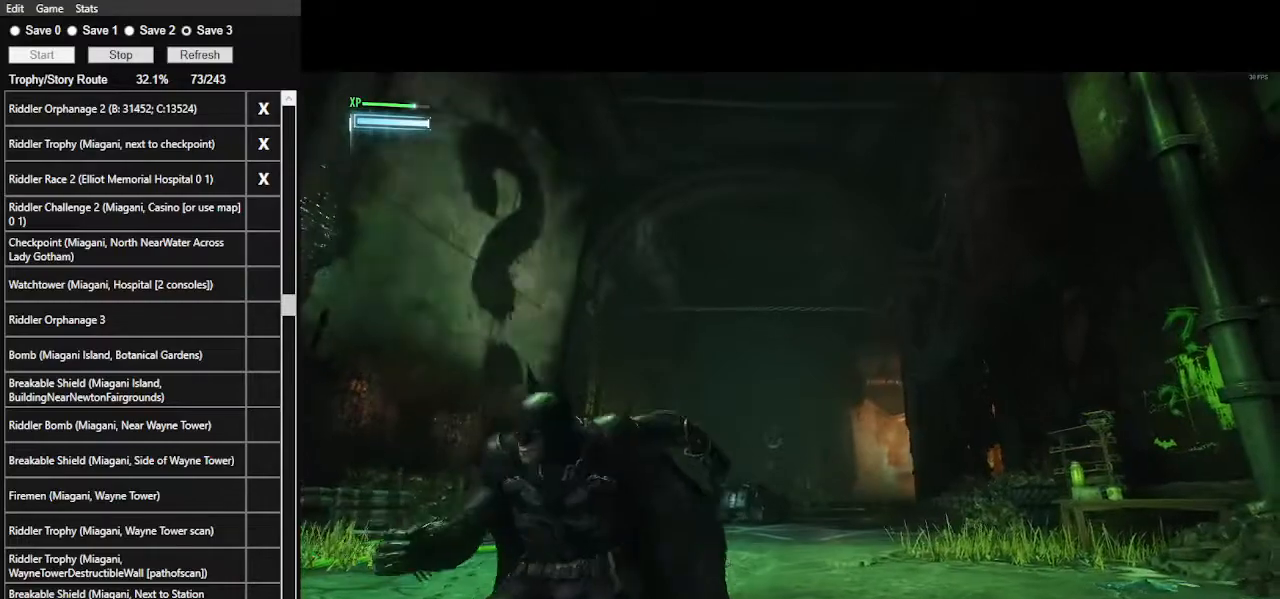
{"keys": [], "mouse": [], "events": []}
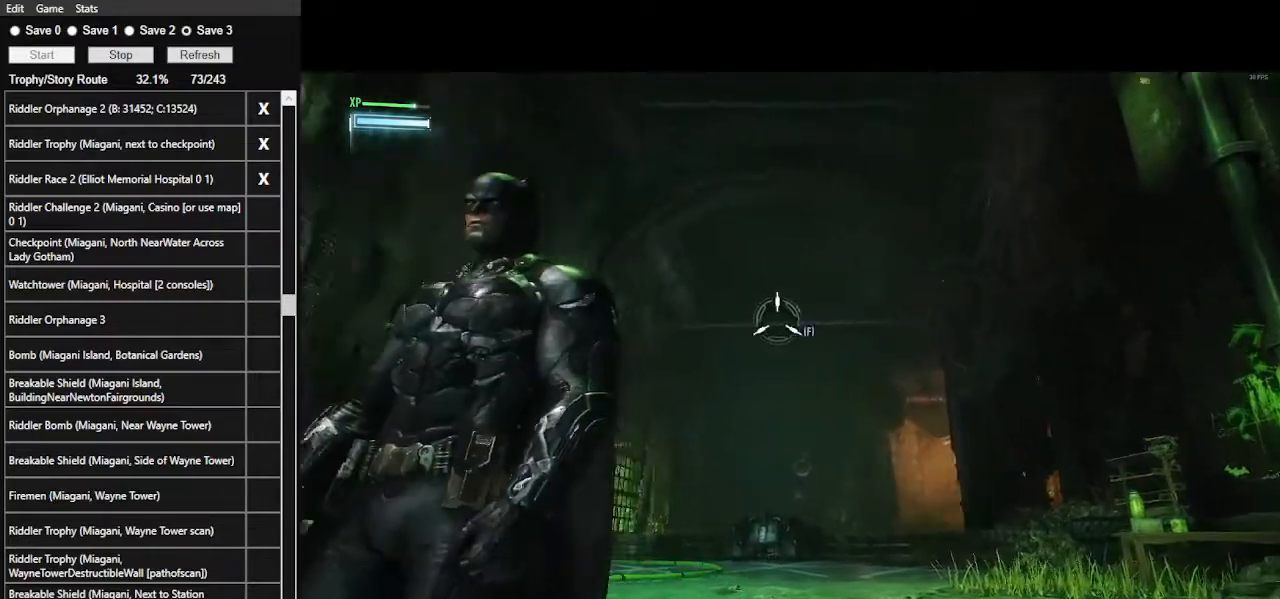
{"keys": ["space"], "mouse": [], "events": [[167, "f", "down"], [267, "f", "up"], [334, "space", "down"]]}
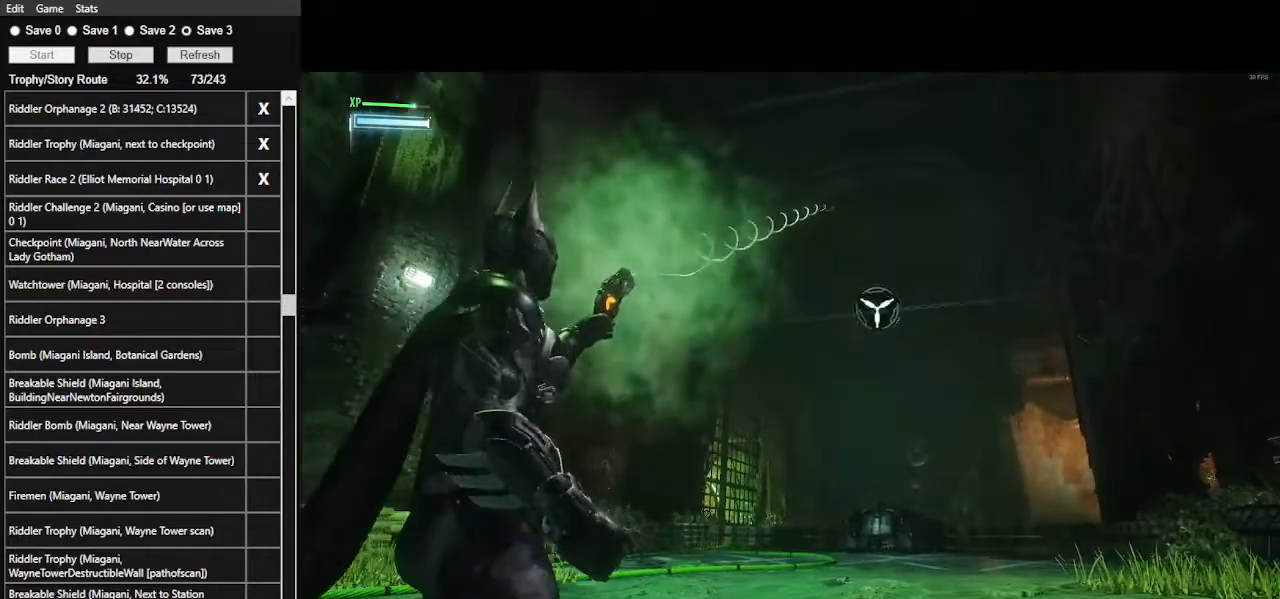
{"keys": ["space"], "mouse": [], "events": []}
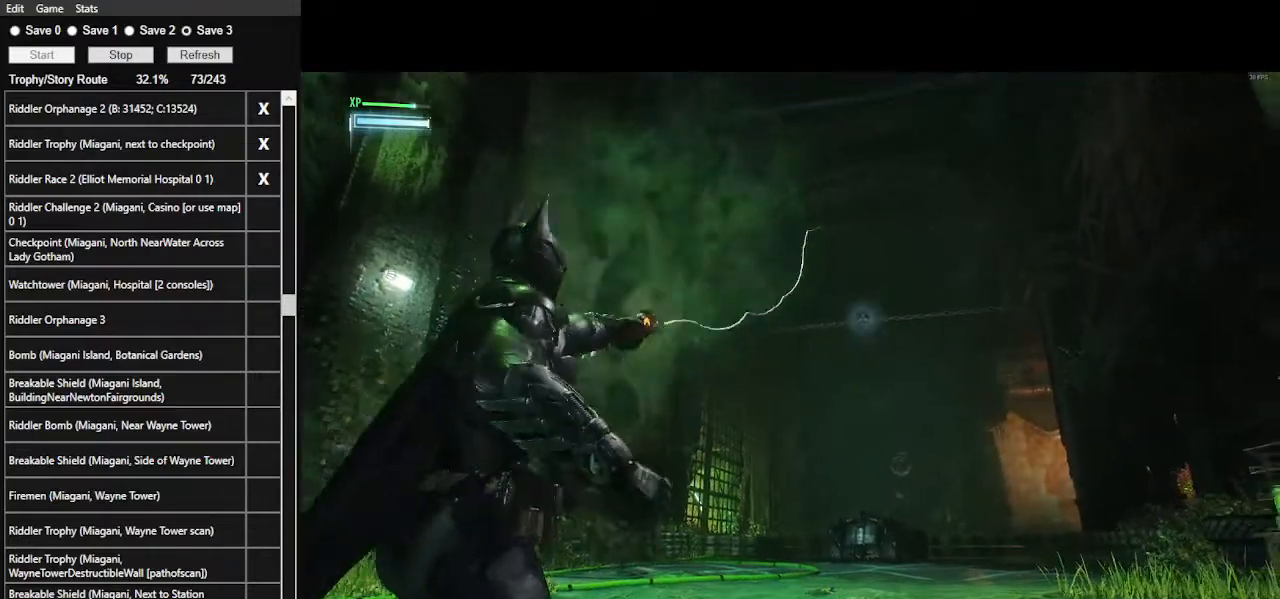
{"keys": ["space"], "mouse": [], "events": []}
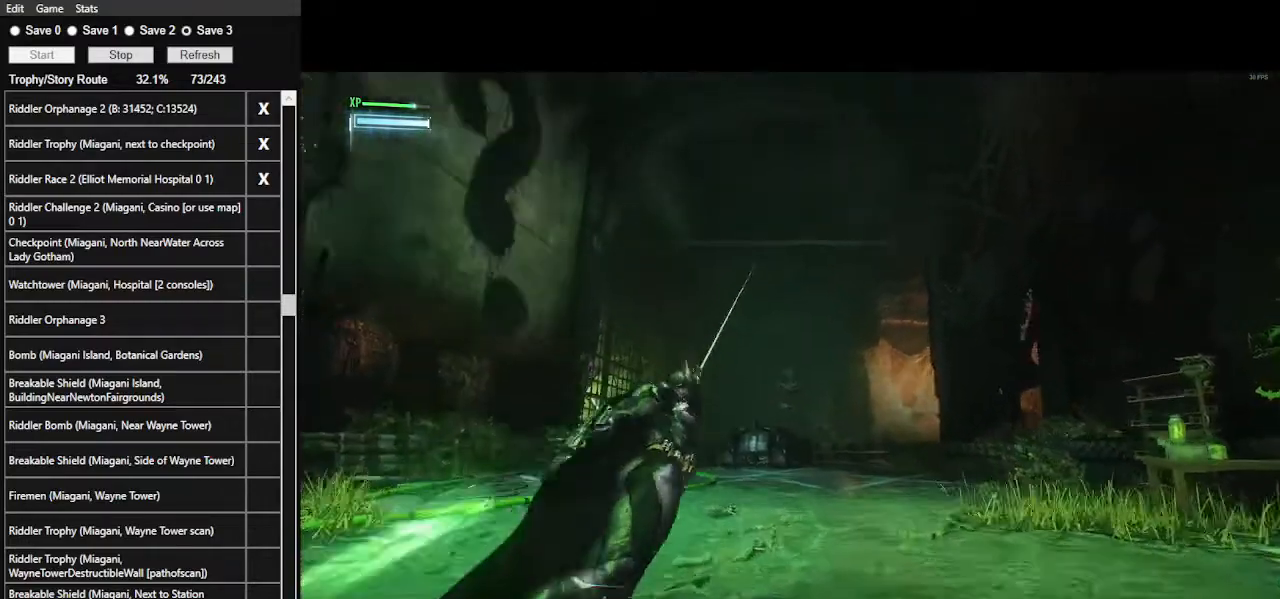
{"keys": ["space"], "mouse": [], "events": []}
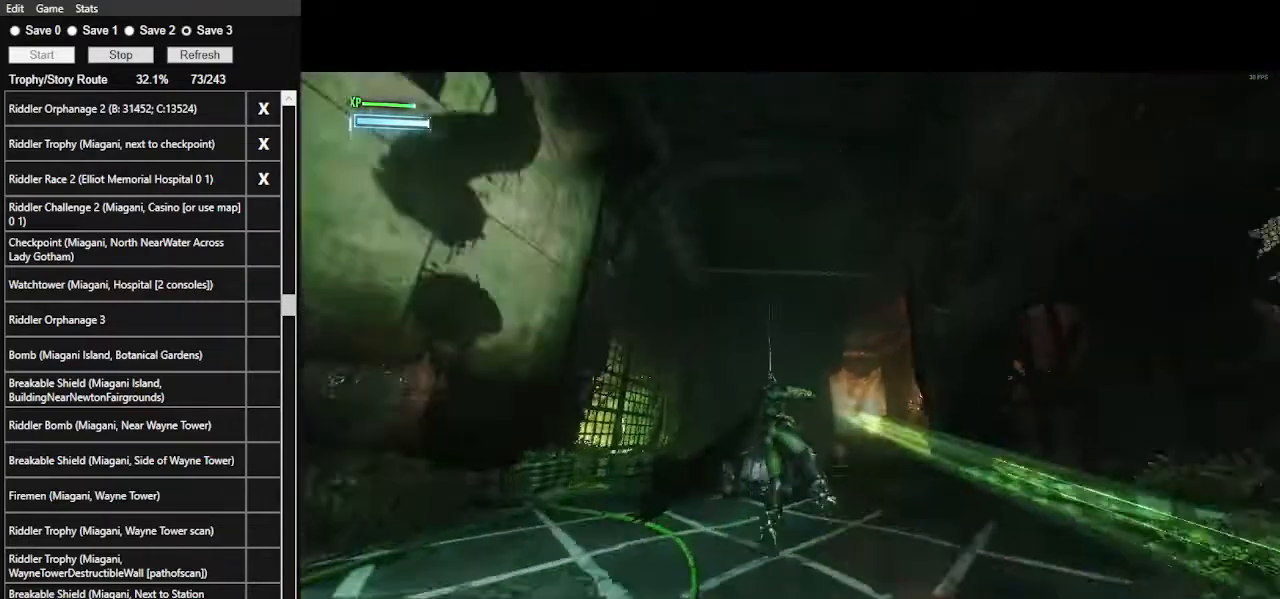
{"keys": ["space"], "mouse": [], "events": [[334, "mouse_wheel", "down"], [434, "mouse_wheel", "up"]]}
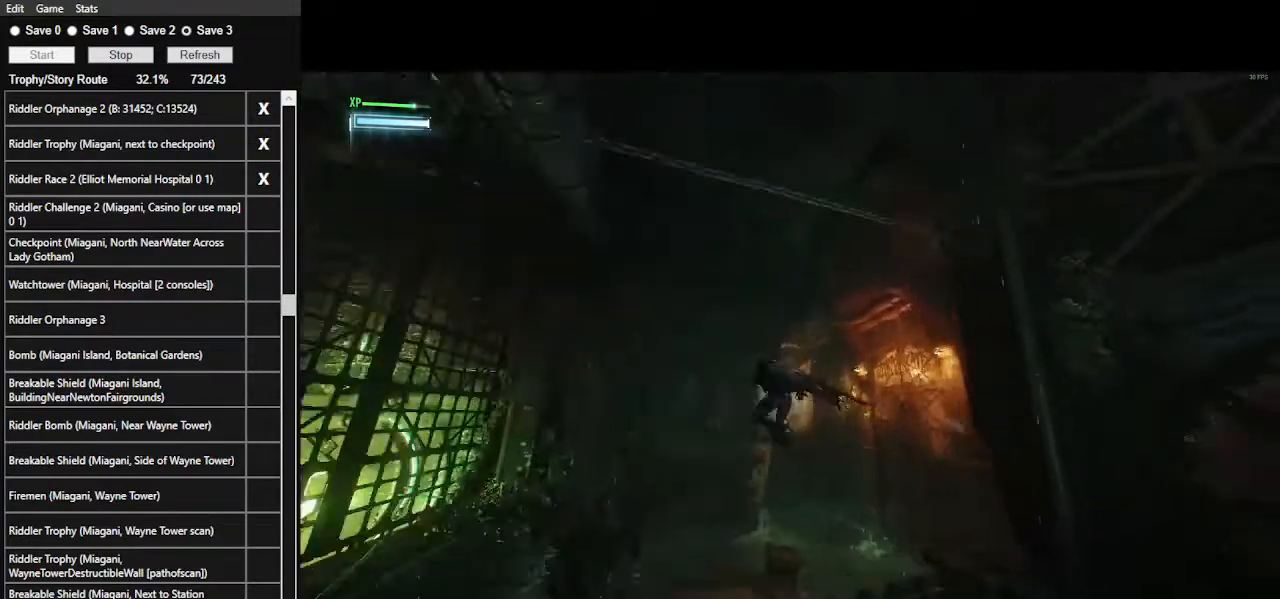
{"keys": ["space"], "mouse": [], "events": []}
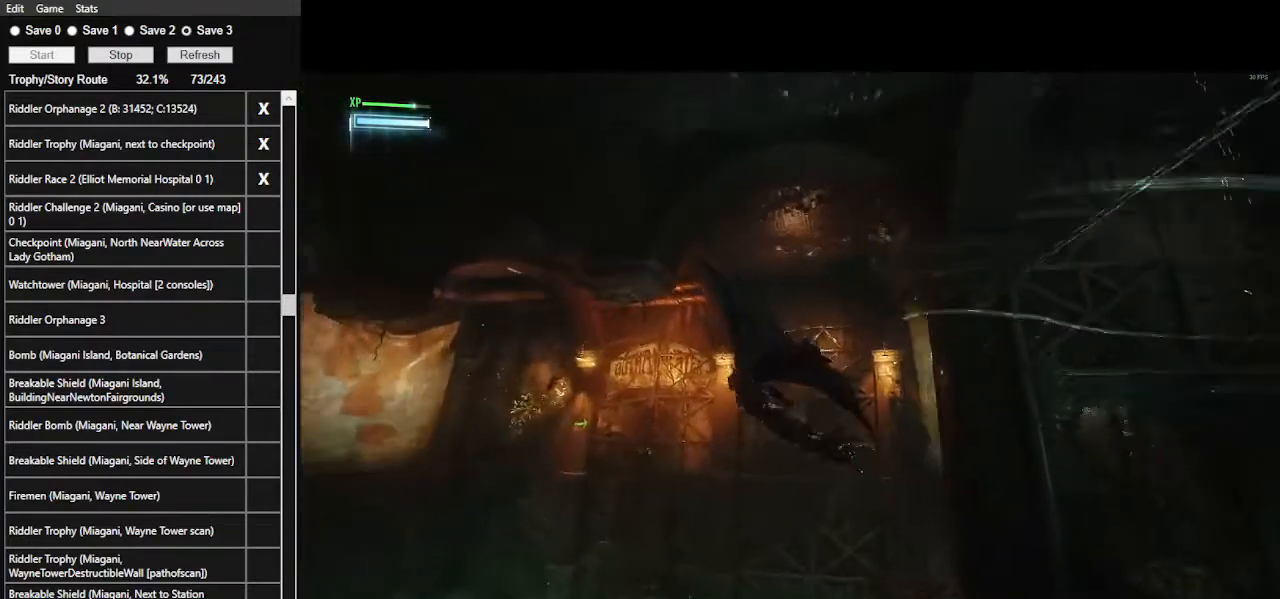
{"keys": ["space"], "mouse": [], "events": []}